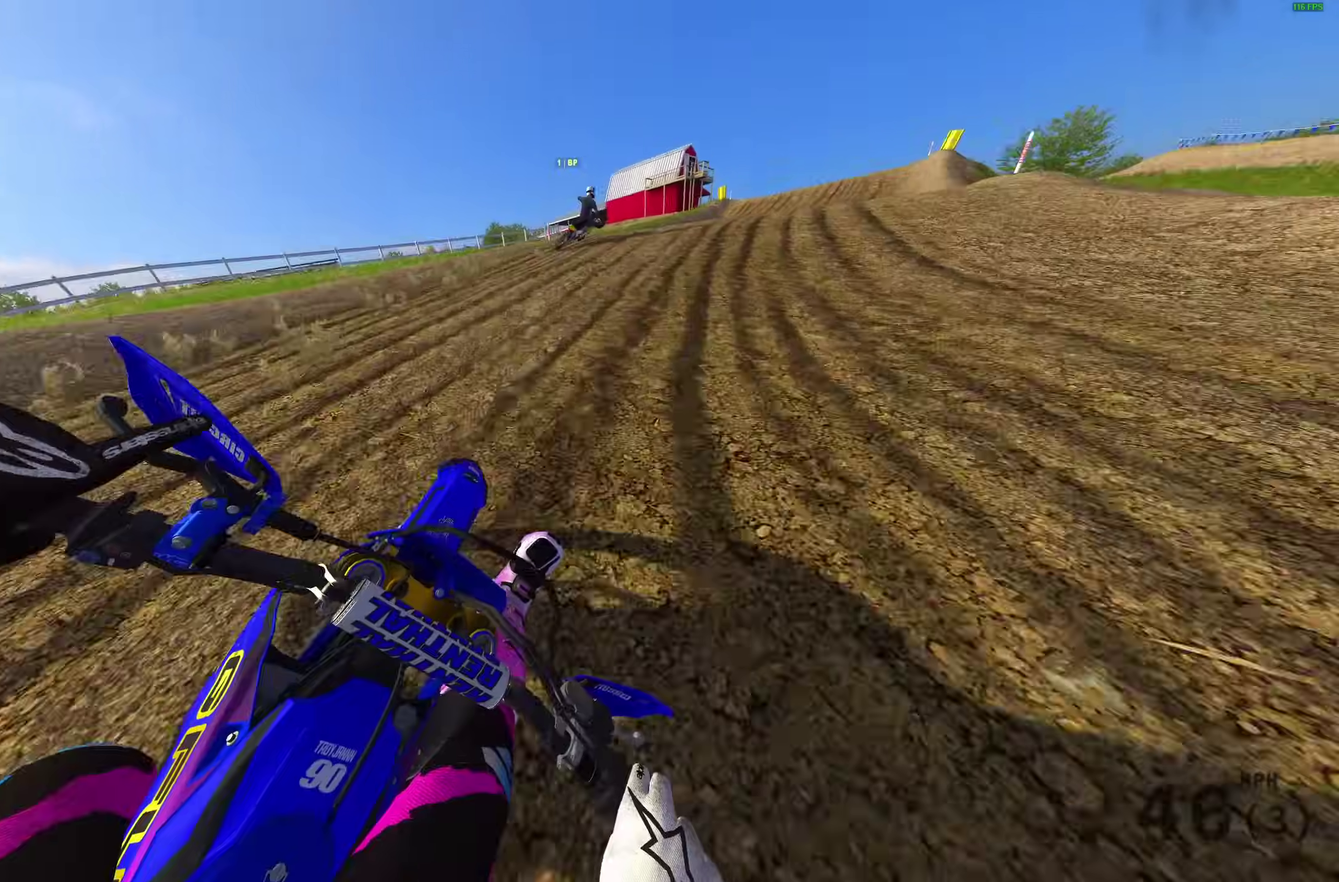
Gameplay with a controller (PlayStation layout); each line is a JSON object with the inputs held at the frame after it (dt_ms = milliseconds from this image to that frame). "events" lists button and stick changes between this image and that frame as [ms after this image, input, new state], when the widget could be followed in between.
{"dt_ms": 300, "buttons": ["R2"], "left_stick": "right", "right_stick": "up-left", "events": []}
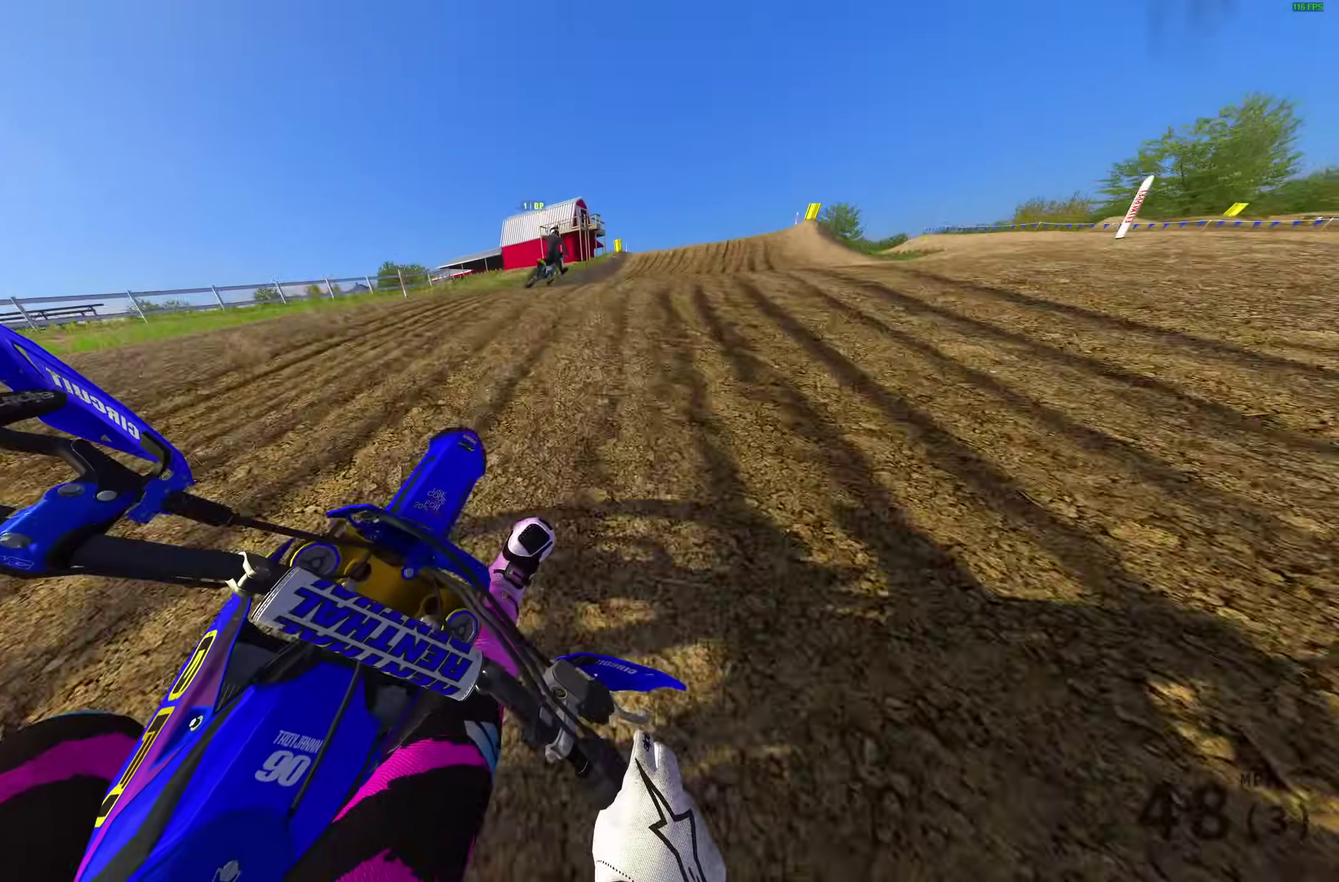
{"dt_ms": 900, "buttons": ["R2"], "left_stick": "right", "right_stick": "up-left", "events": [[467, "left_stick", "center"], [583, "left_stick", "right"]]}
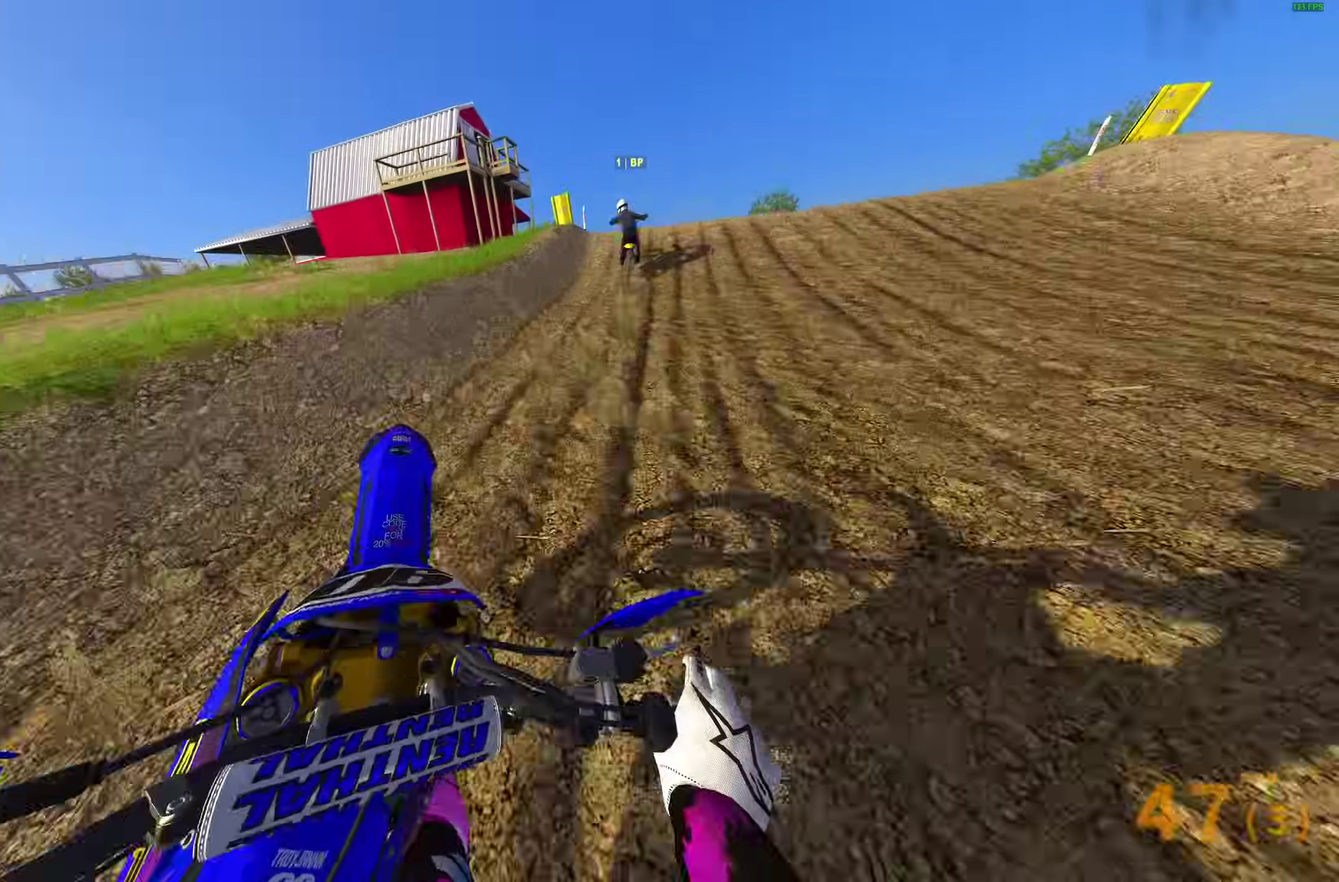
{"dt_ms": 300, "buttons": ["R2"], "left_stick": "center", "right_stick": "up", "events": [[200, "left_stick", "center"], [300, "right_stick", "up"]]}
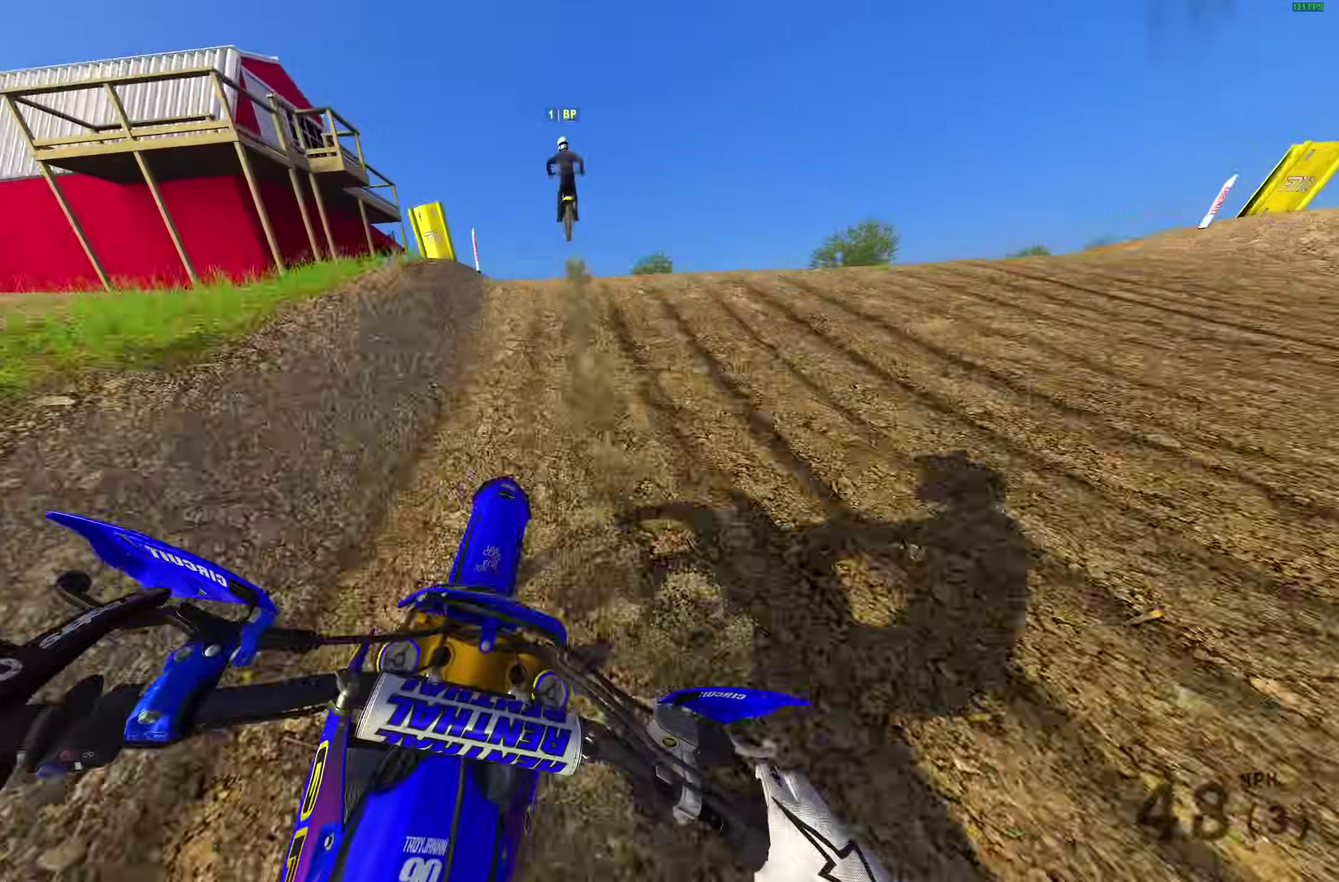
{"dt_ms": 700, "buttons": ["CROSS", "R2"], "left_stick": "up-right", "right_stick": "center", "events": [[100, "right_stick", "center"], [133, "left_stick", "up-left"], [150, "CROSS", "down"], [233, "left_stick", "up"], [250, "R2", "up"], [283, "CROSS", "up"], [417, "left_stick", "up-right"], [583, "R2", "down"], [633, "CROSS", "down"]]}
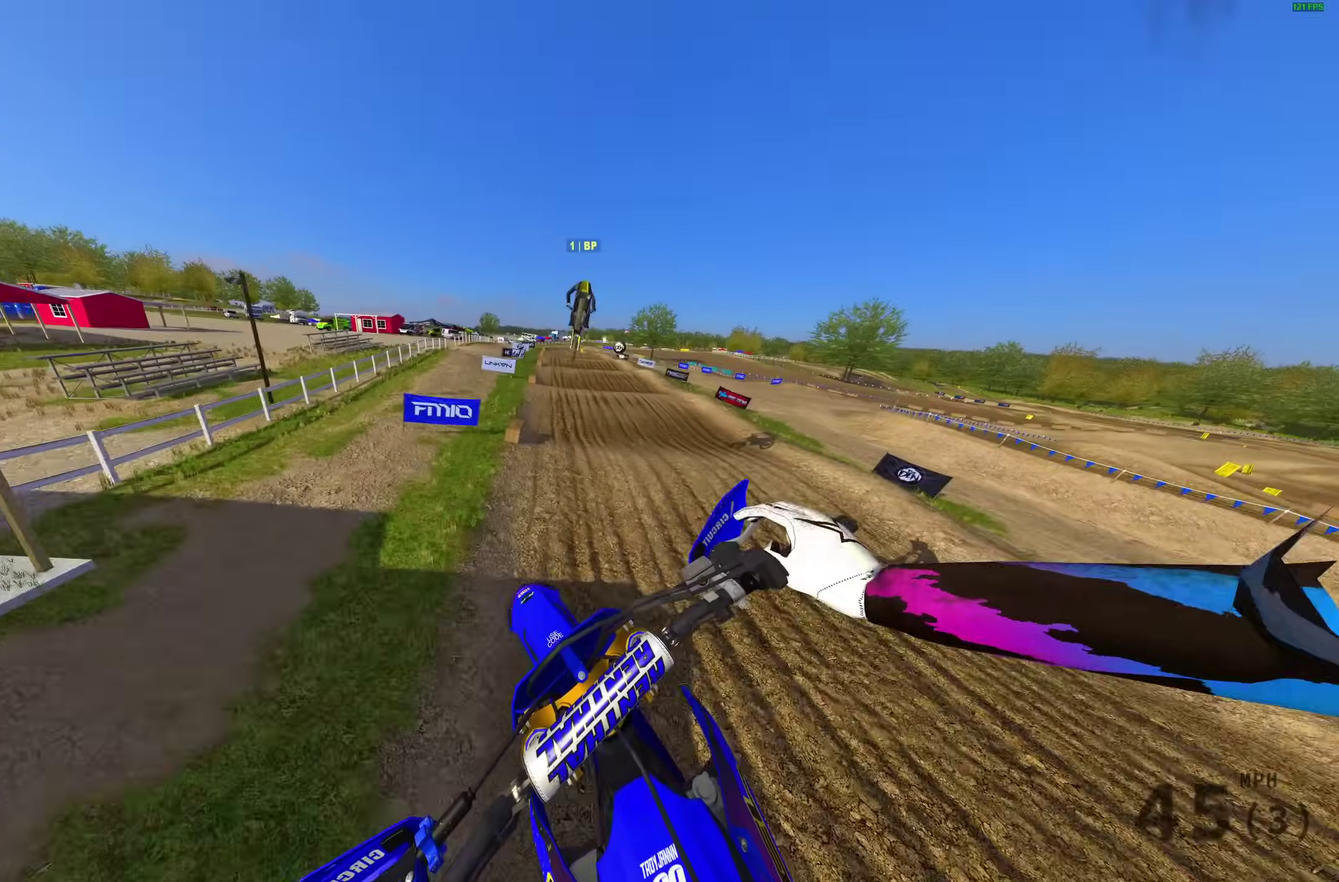
{"dt_ms": 300, "buttons": ["R2"], "left_stick": "center", "right_stick": "center", "events": [[50, "CROSS", "up"], [200, "left_stick", "center"]]}
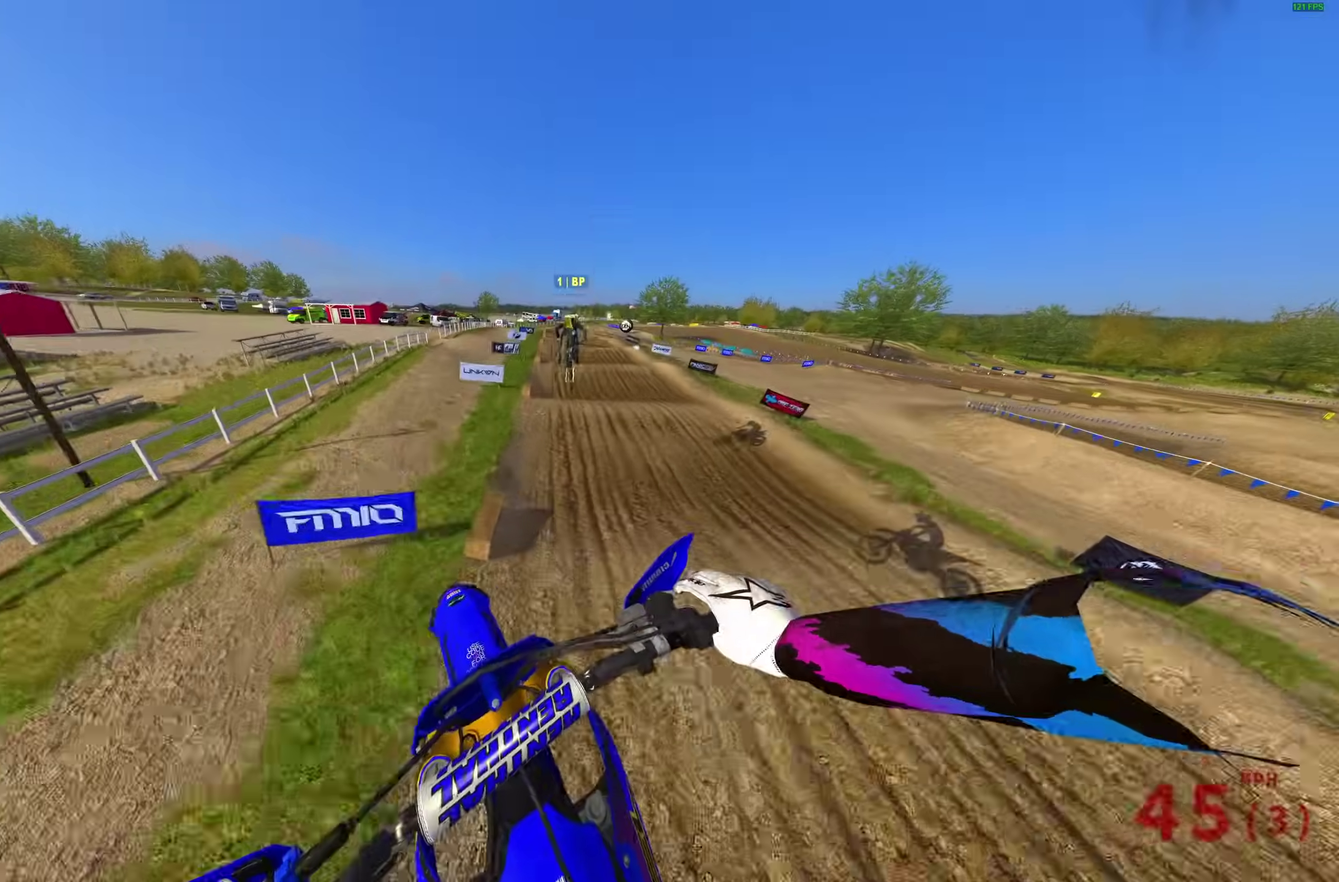
{"dt_ms": 700, "buttons": ["R2"], "left_stick": "center", "right_stick": "up", "events": [[233, "right_stick", "up"]]}
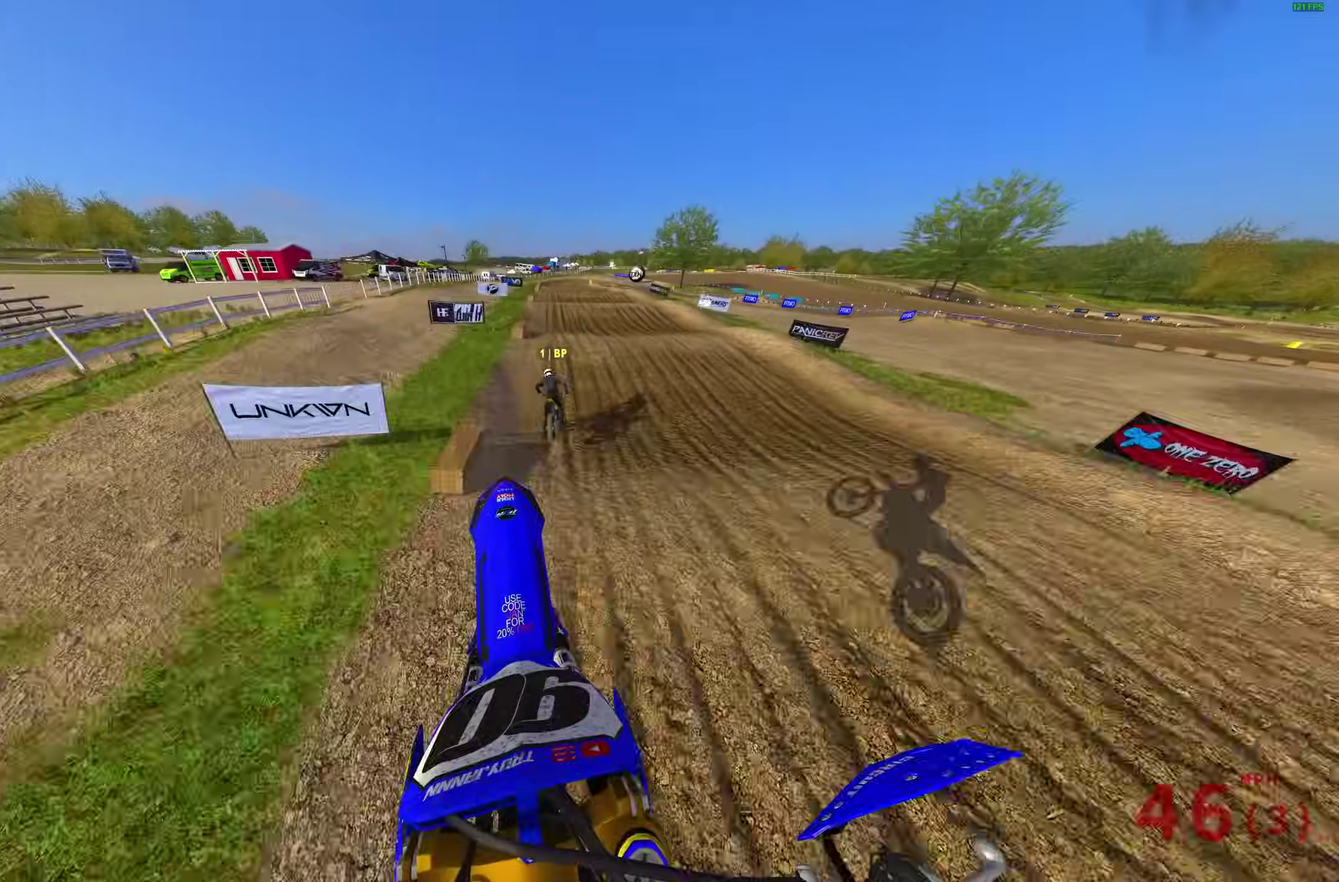
{"dt_ms": 300, "buttons": ["R2"], "left_stick": "center", "right_stick": "down-left", "events": [[133, "right_stick", "center"], [283, "right_stick", "down-left"]]}
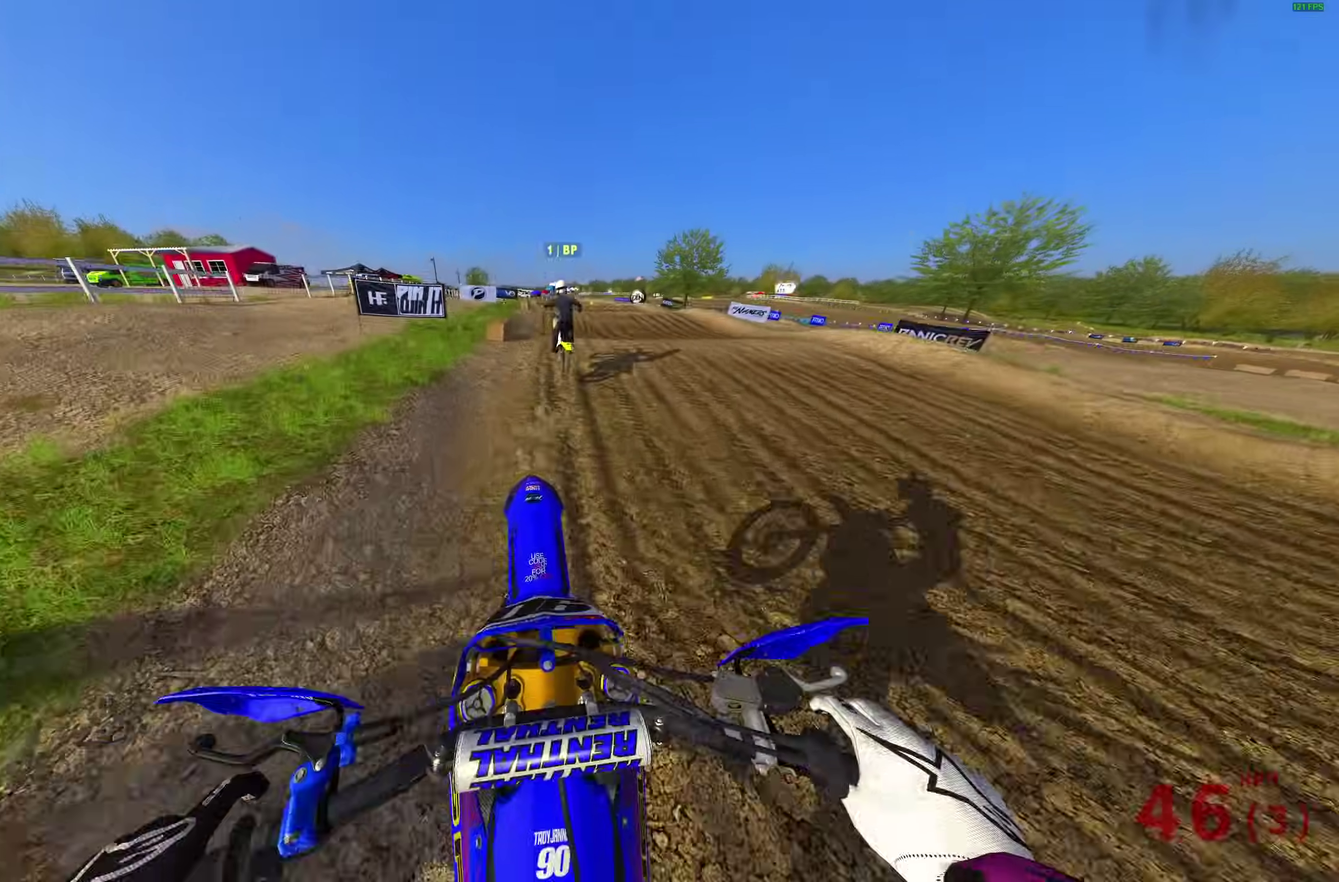
{"dt_ms": 700, "buttons": ["R2"], "left_stick": "up-left", "right_stick": "up", "events": [[150, "right_stick", "center"], [333, "right_stick", "up"], [650, "left_stick", "up-left"]]}
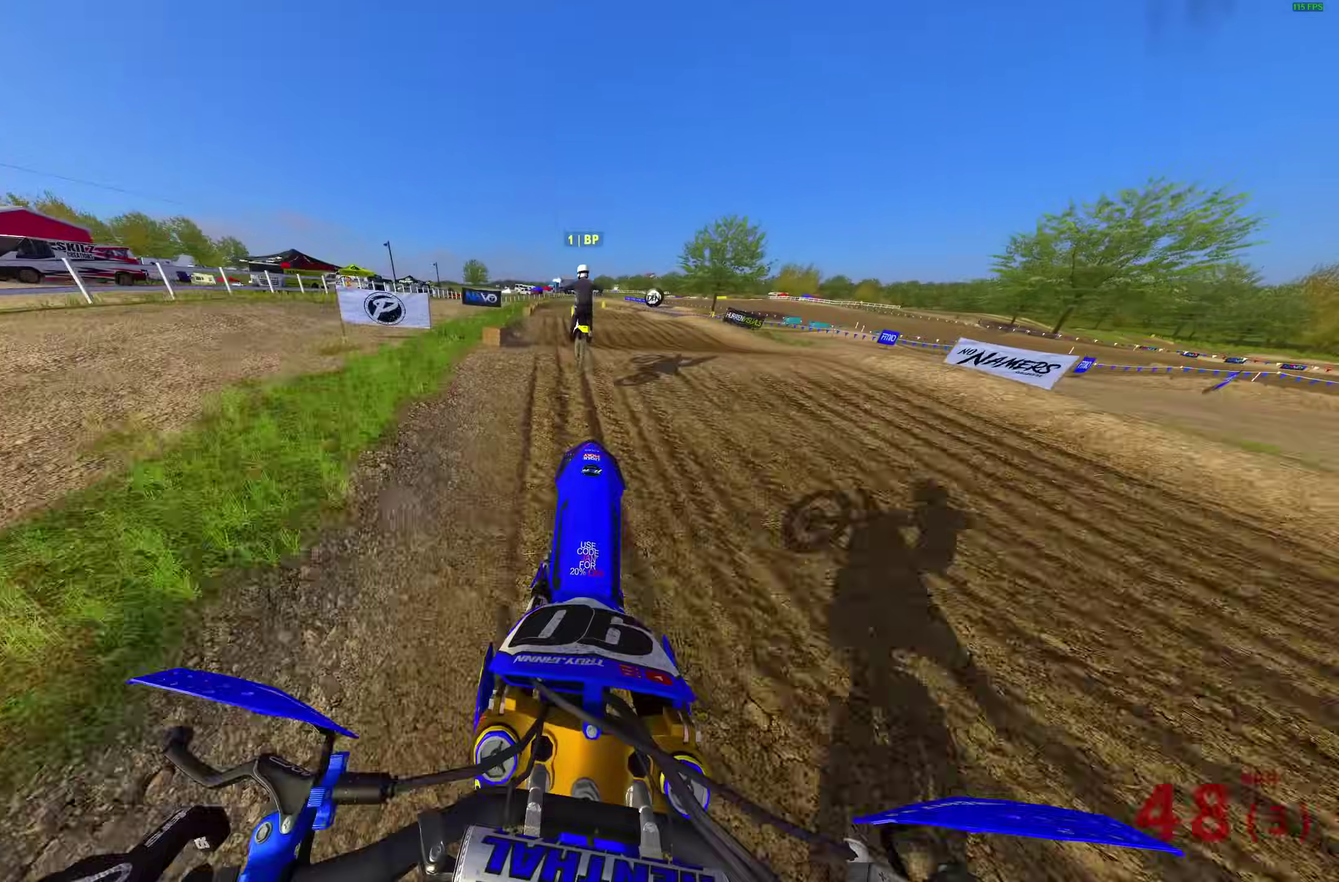
{"dt_ms": 300, "buttons": ["R2"], "left_stick": "center", "right_stick": "center", "events": [[83, "left_stick", "center"], [250, "right_stick", "center"]]}
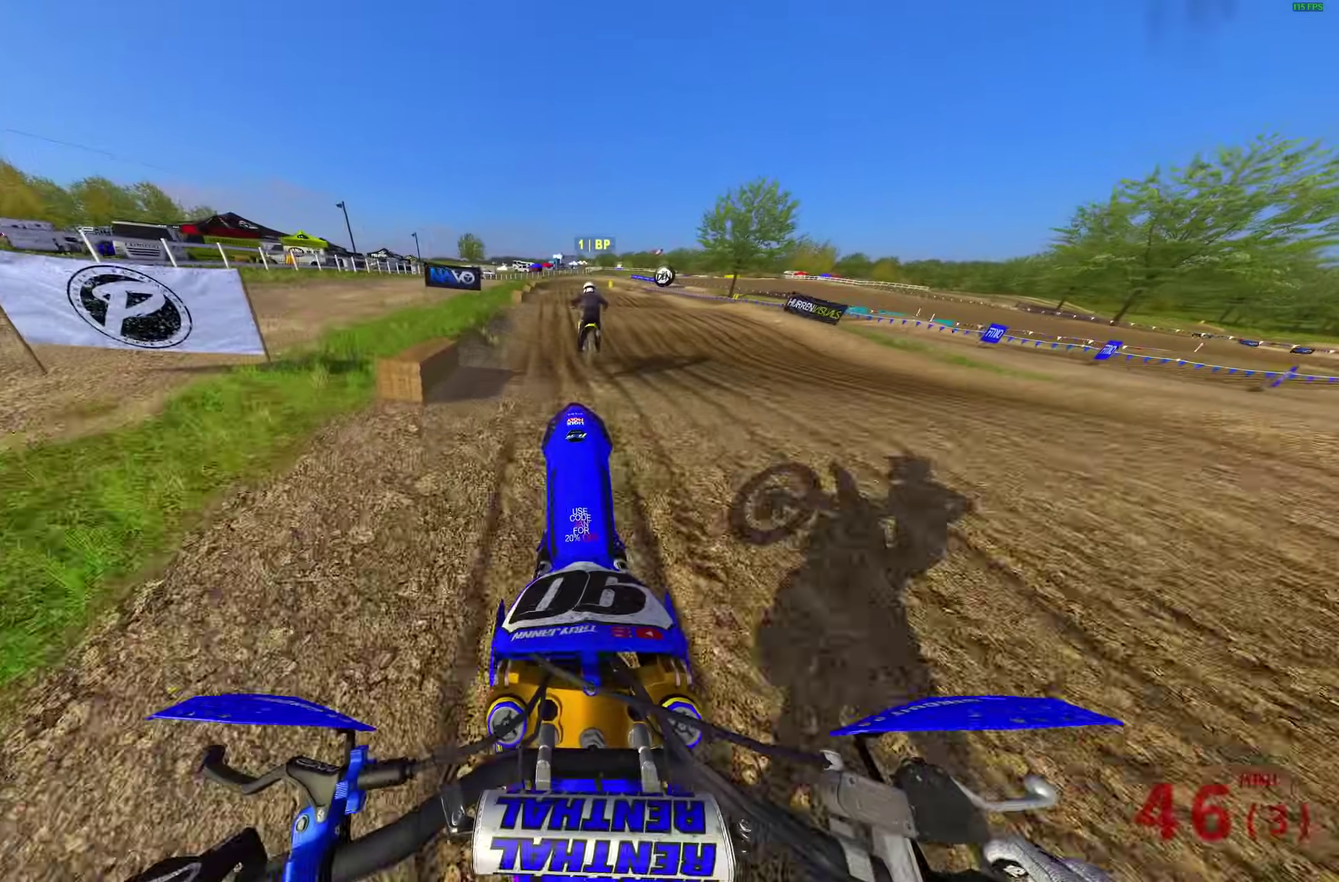
{"dt_ms": 600, "buttons": ["R2"], "left_stick": "center", "right_stick": "center", "events": [[50, "right_stick", "down"], [250, "right_stick", "center"]]}
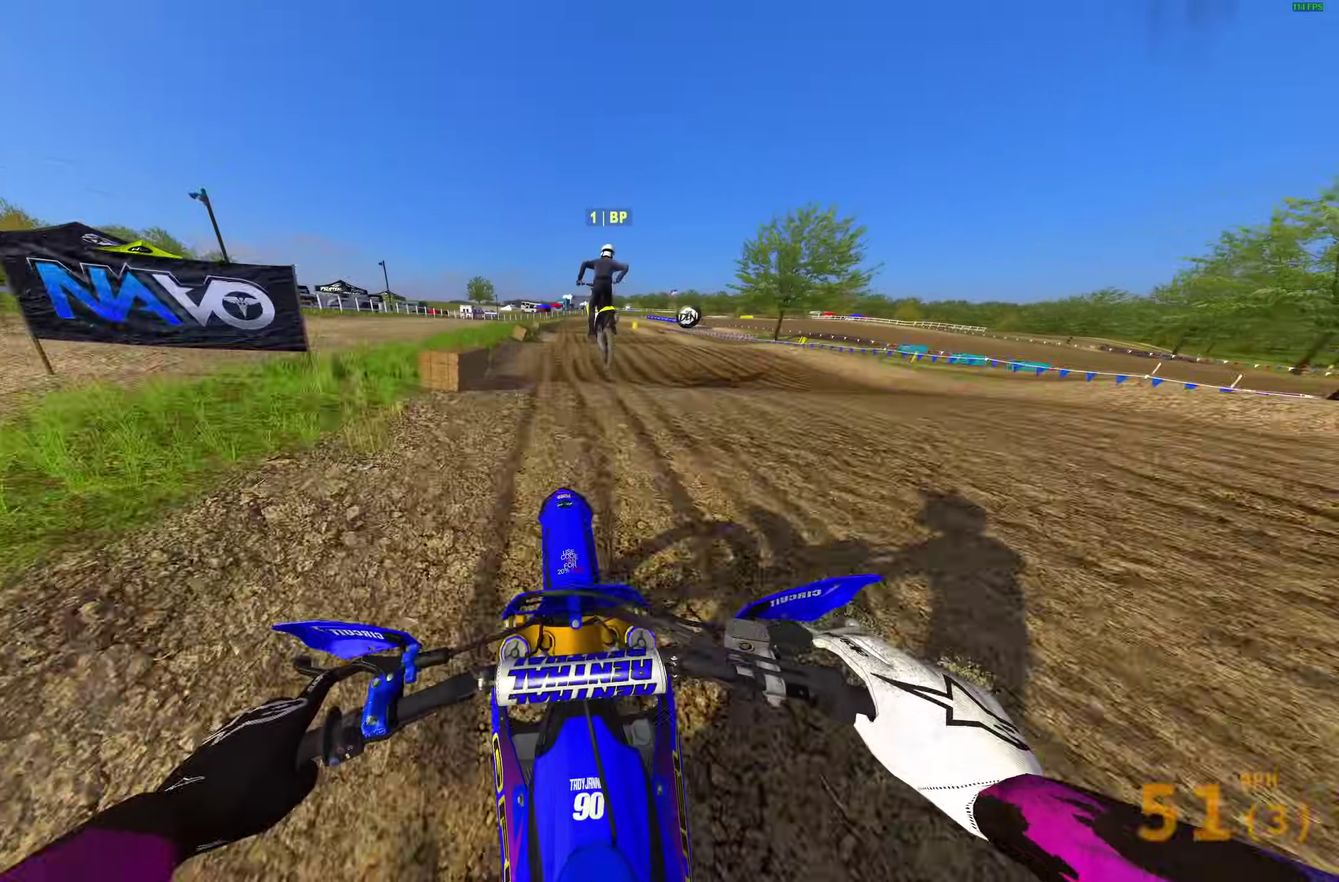
{"dt_ms": 400, "buttons": [], "left_stick": "right", "right_stick": "center", "events": [[283, "left_stick", "right"], [400, "R2", "up"]]}
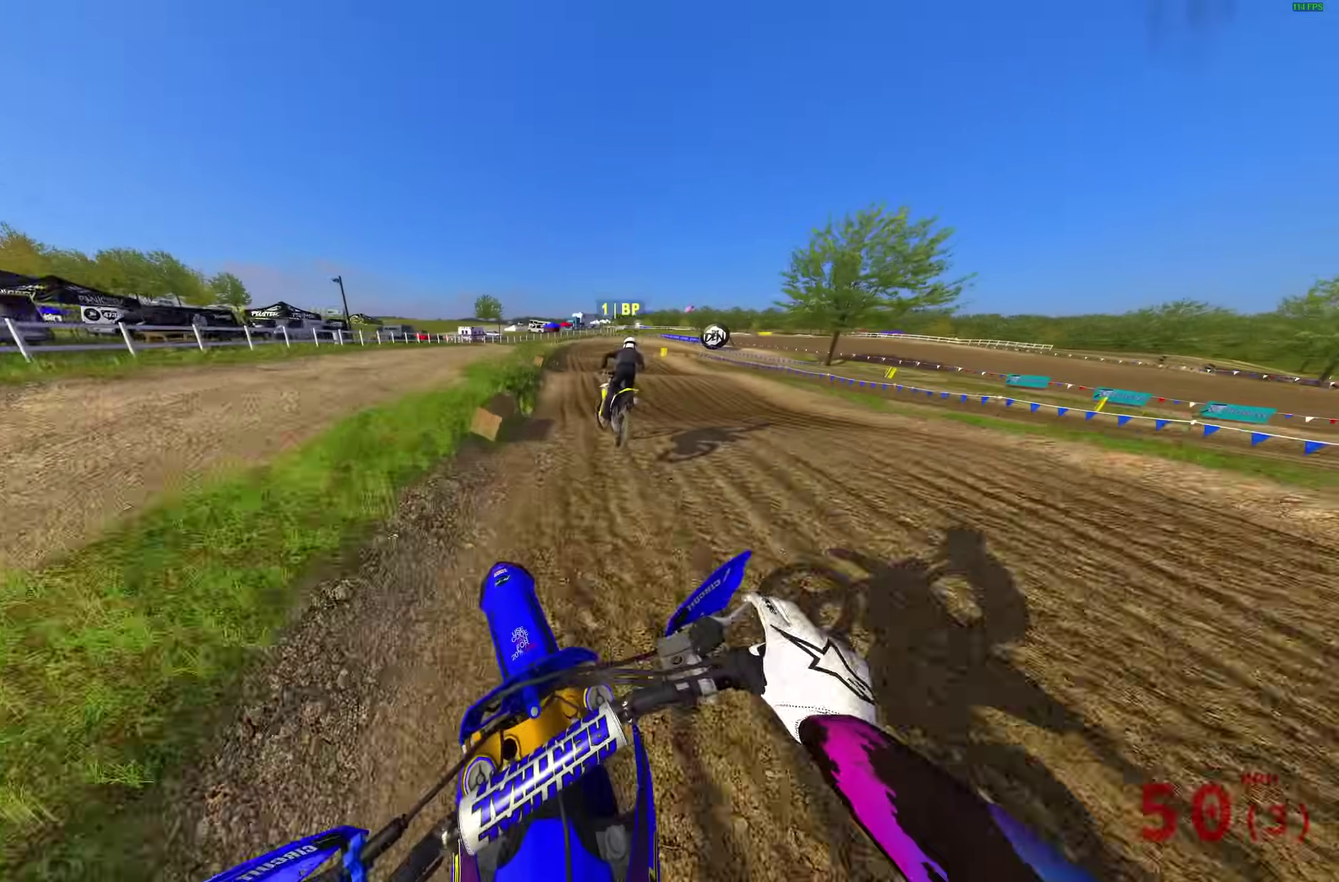
{"dt_ms": 600, "buttons": [], "left_stick": "right", "right_stick": "center", "events": [[200, "R2", "down"], [317, "right_stick", "down-left"], [333, "R2", "up"], [333, "left_stick", "up-right"], [517, "right_stick", "center"], [550, "left_stick", "right"]]}
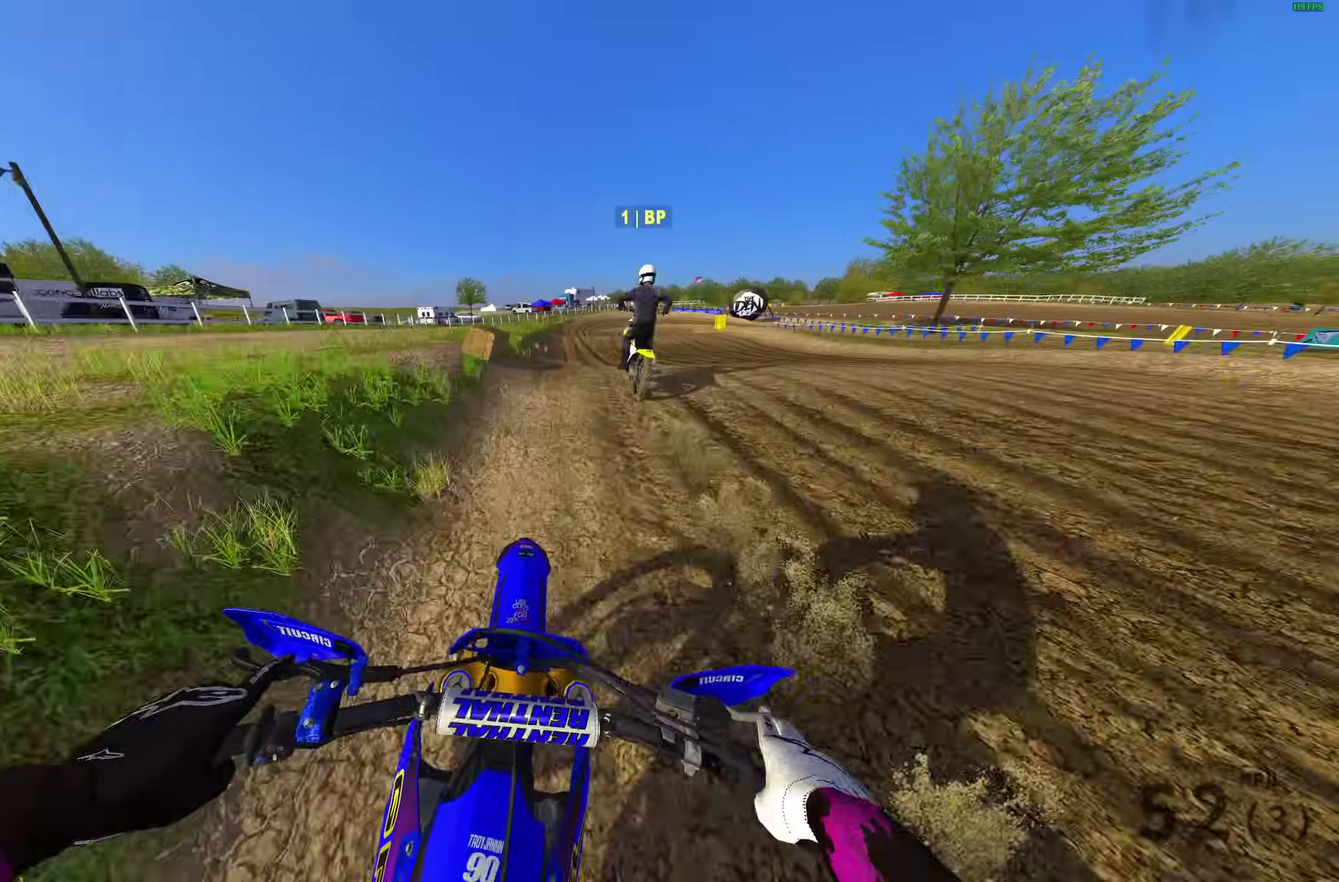
{"dt_ms": 400, "buttons": [], "left_stick": "right", "right_stick": "center", "events": [[83, "R2", "down"], [267, "R2", "up"]]}
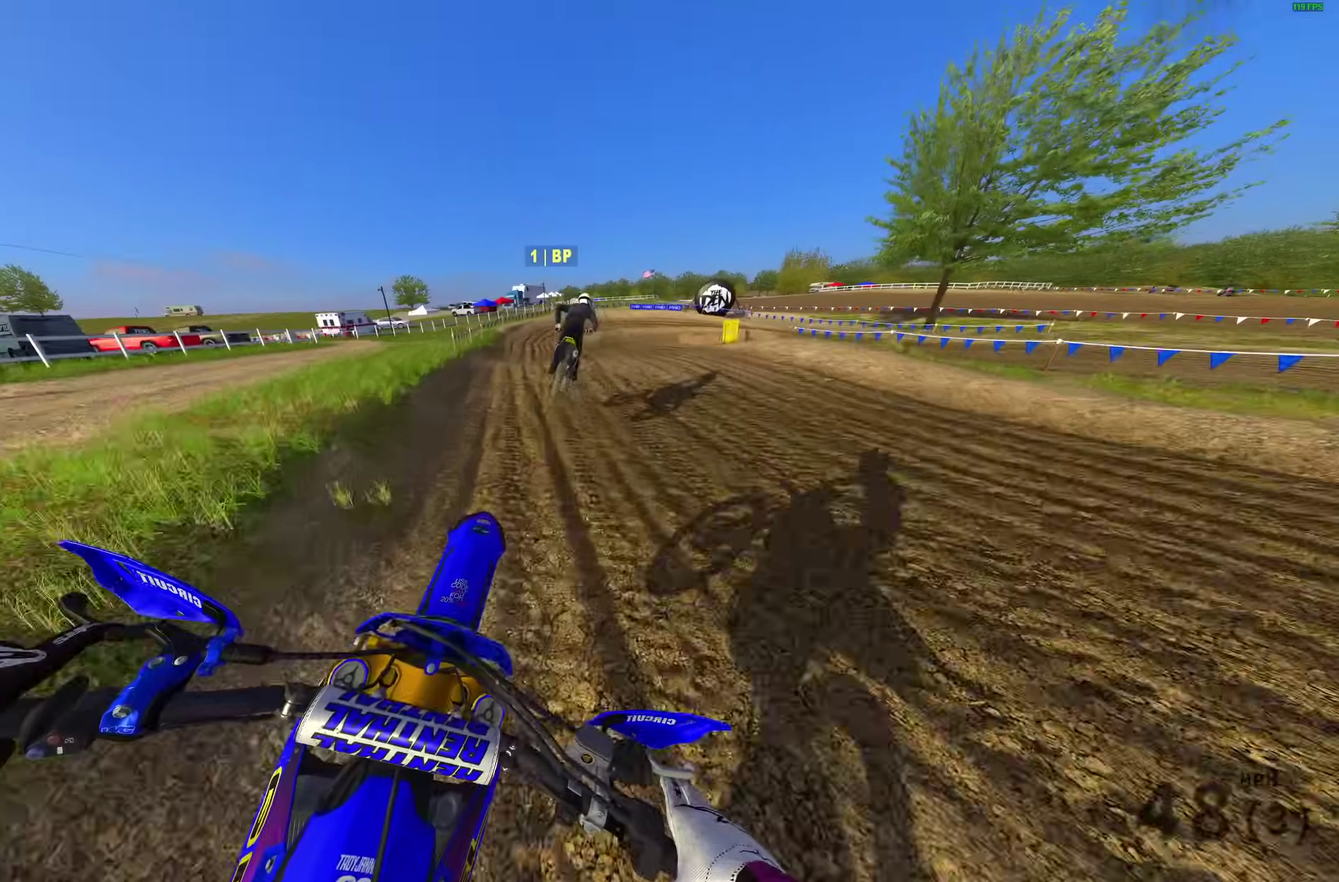
{"dt_ms": 500, "buttons": ["L2"], "left_stick": "right", "right_stick": "down"}
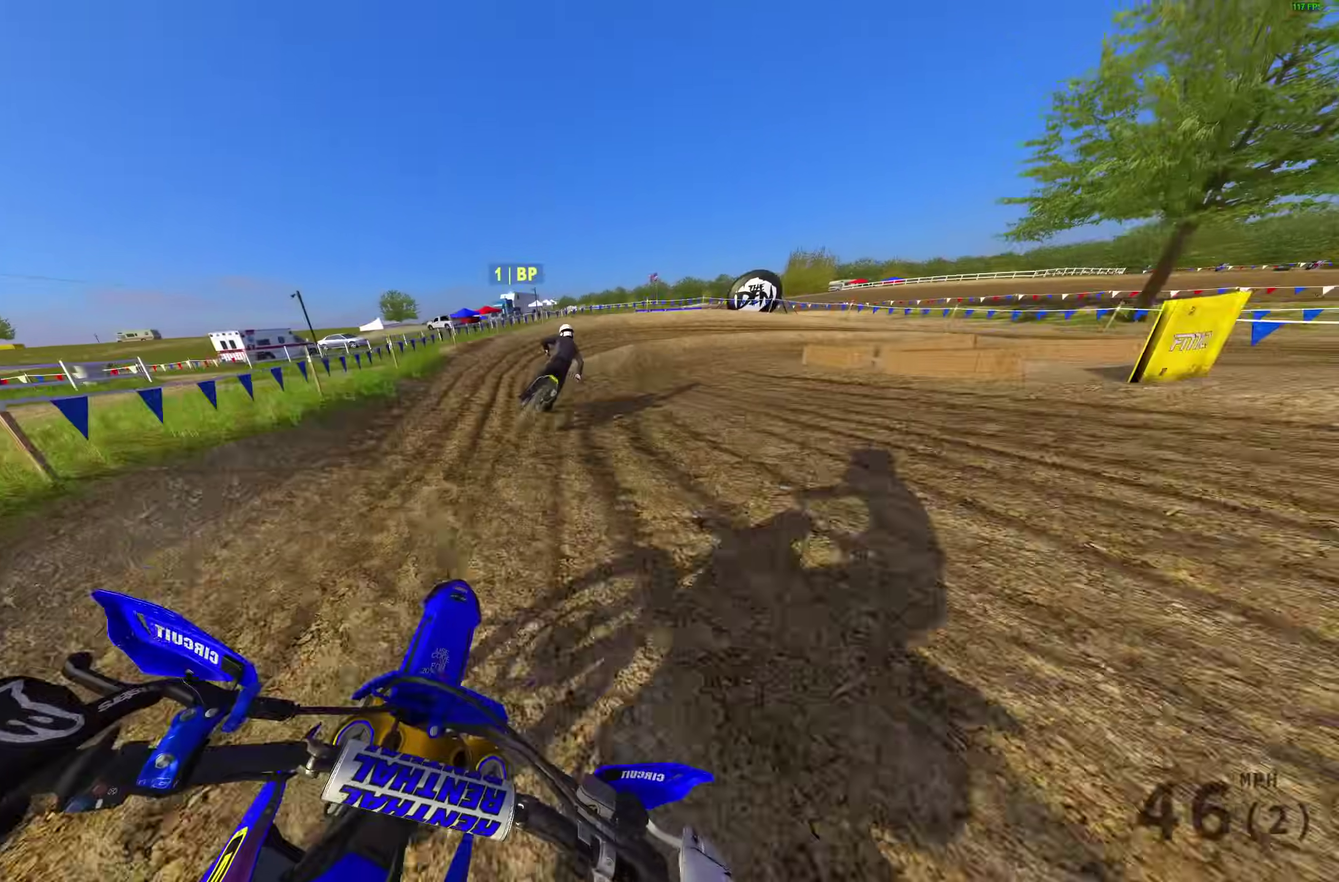
{"dt_ms": 500, "buttons": ["L2"], "left_stick": "right", "right_stick": "down", "events": [[83, "left_stick", "up-right"], [417, "left_stick", "right"]]}
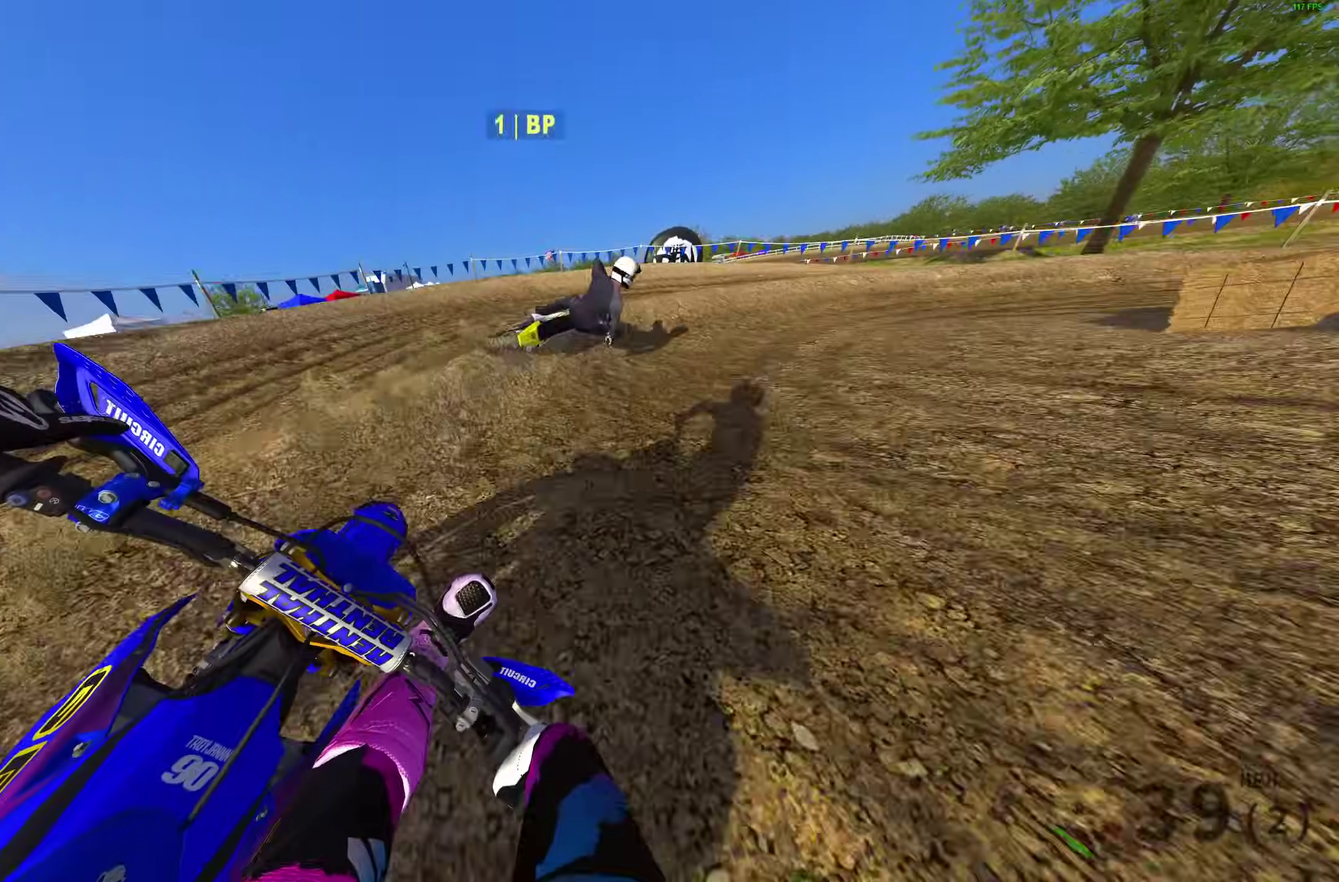
{"dt_ms": 500, "buttons": [], "left_stick": "right", "right_stick": "down", "events": [[200, "right_stick", "down-left"], [283, "right_stick", "down"], [367, "L2", "up"], [367, "R2", "down"], [467, "R2", "up"]]}
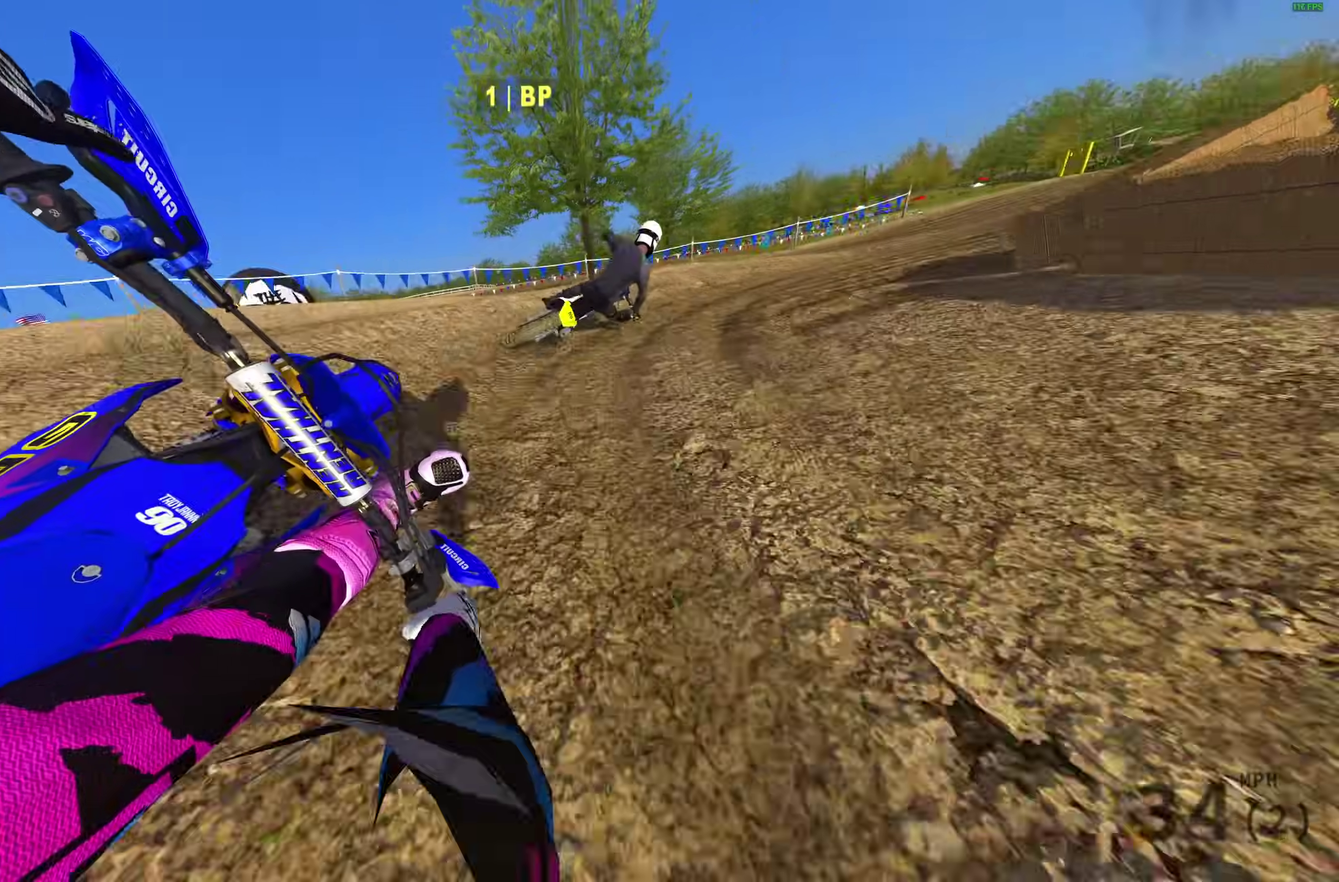
{"dt_ms": 500, "buttons": ["R2"], "left_stick": "right", "right_stick": "left", "events": [[17, "R2", "down"], [67, "left_stick", "up-right"], [67, "right_stick", "down-left"], [400, "left_stick", "right"], [400, "right_stick", "left"]]}
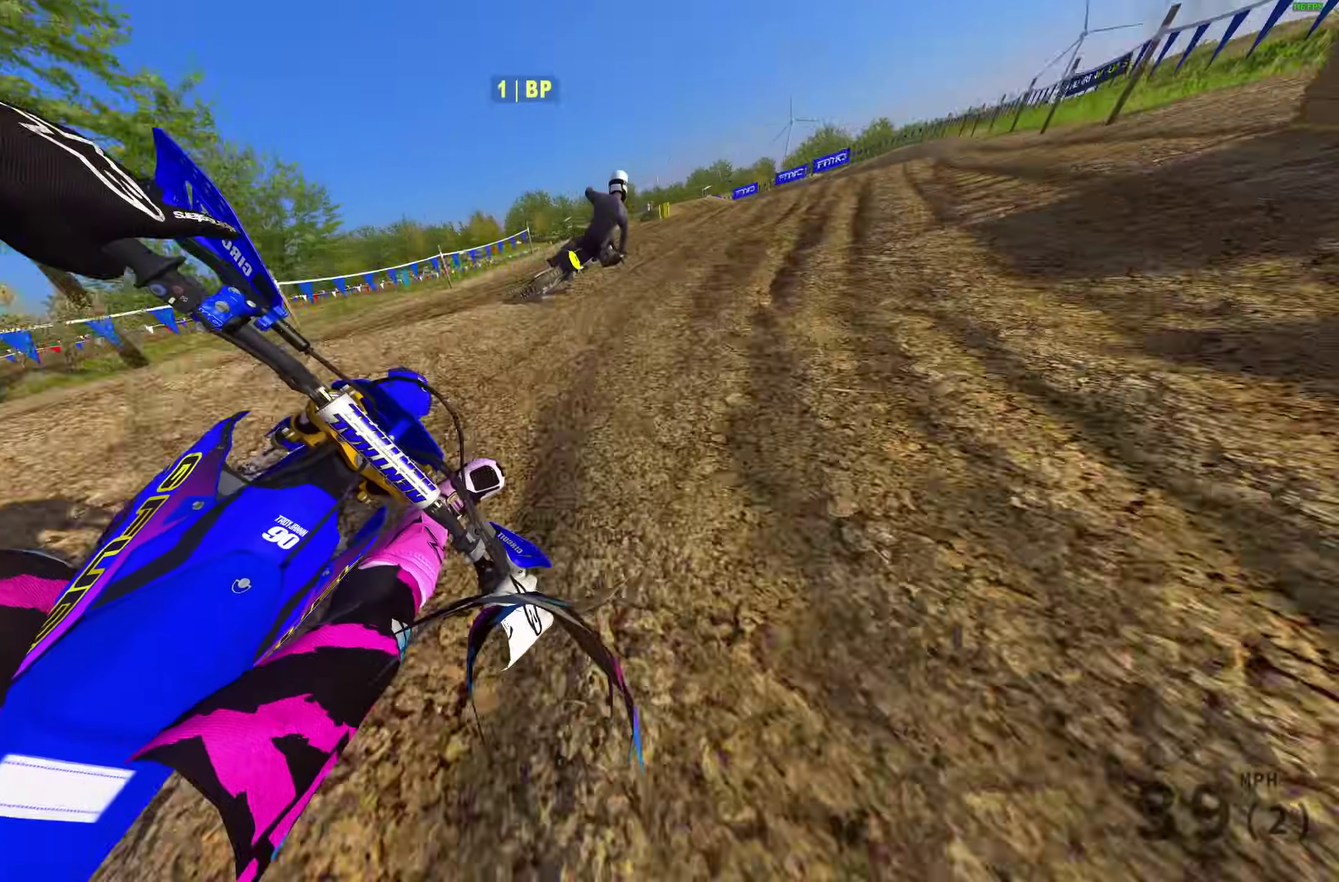
{"dt_ms": 400, "buttons": ["R2"], "left_stick": "up-right", "right_stick": "up"}